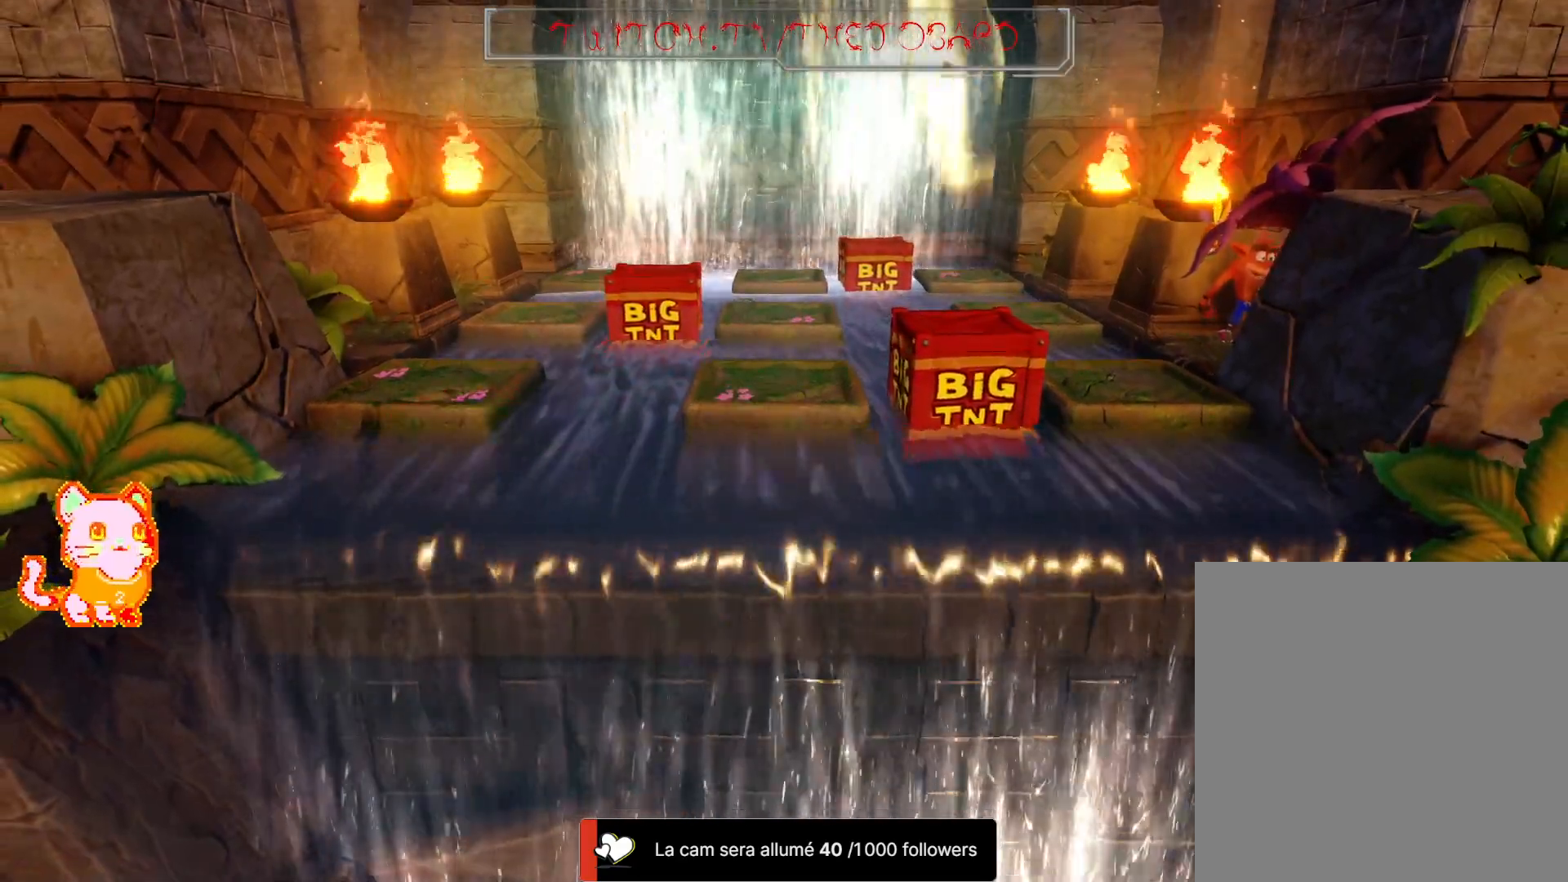
Gameplay with a controller (Xbox layout); each line is a JSON object with the inputs held at the frame after it (dt_ms = milliseconds from this image to that frame). "events" lists button and stick changes between this image and that frame as [ms after this image, input, new state], when the widget could be followed in between. Not read: R3.
{"dt_ms": 500, "buttons": [], "left_stick": "center", "right_stick": "center", "events": [[67, "DPAD_DOWN", "down"], [150, "DPAD_DOWN", "up"]]}
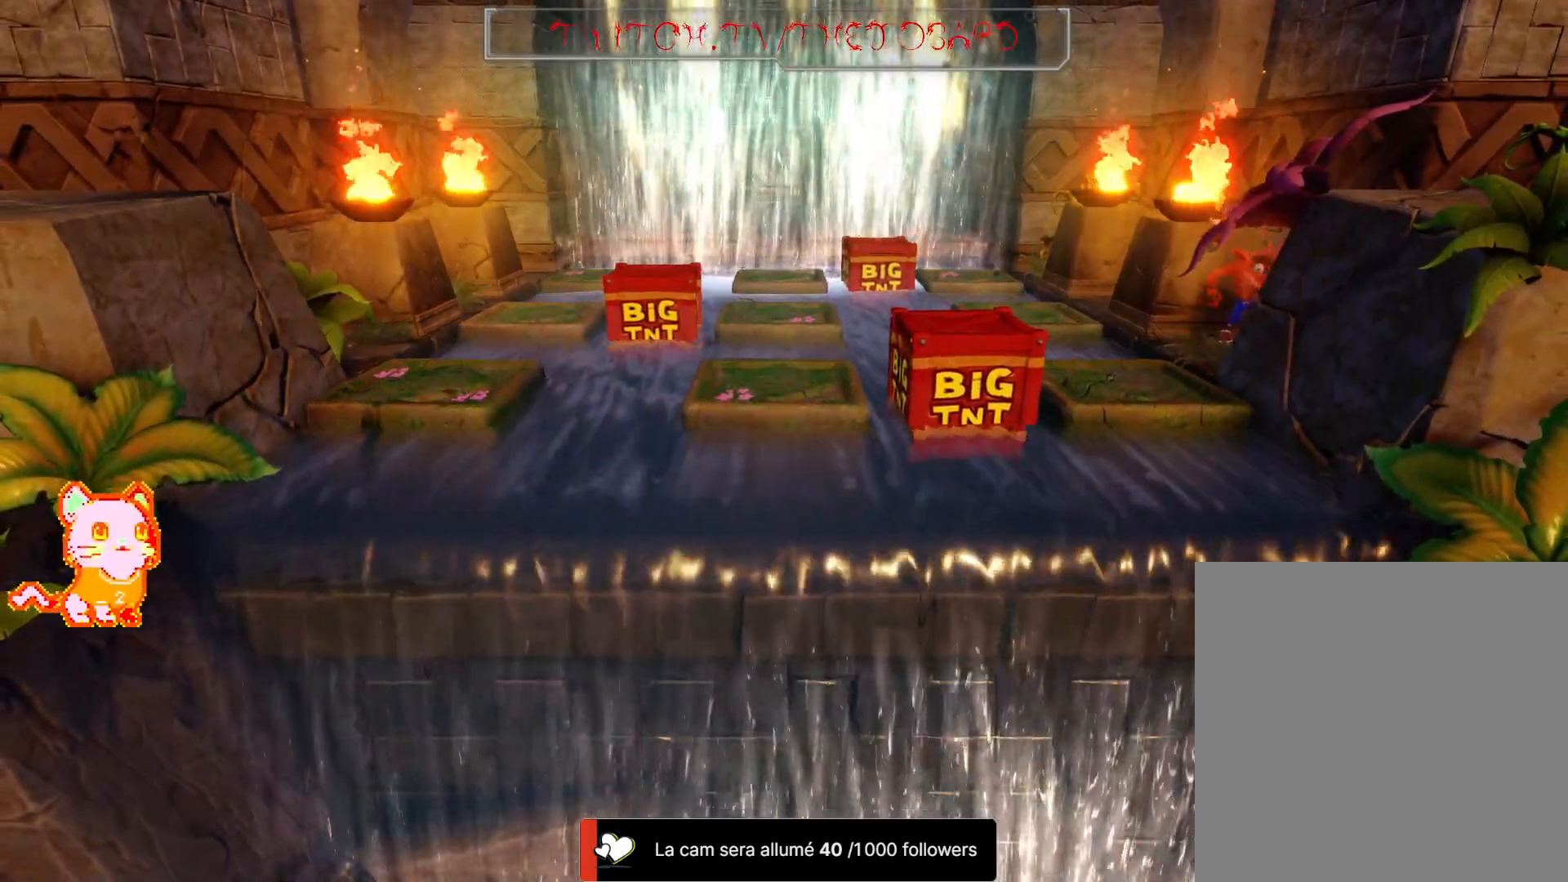
{"dt_ms": 500, "buttons": [], "left_stick": "center", "right_stick": "center"}
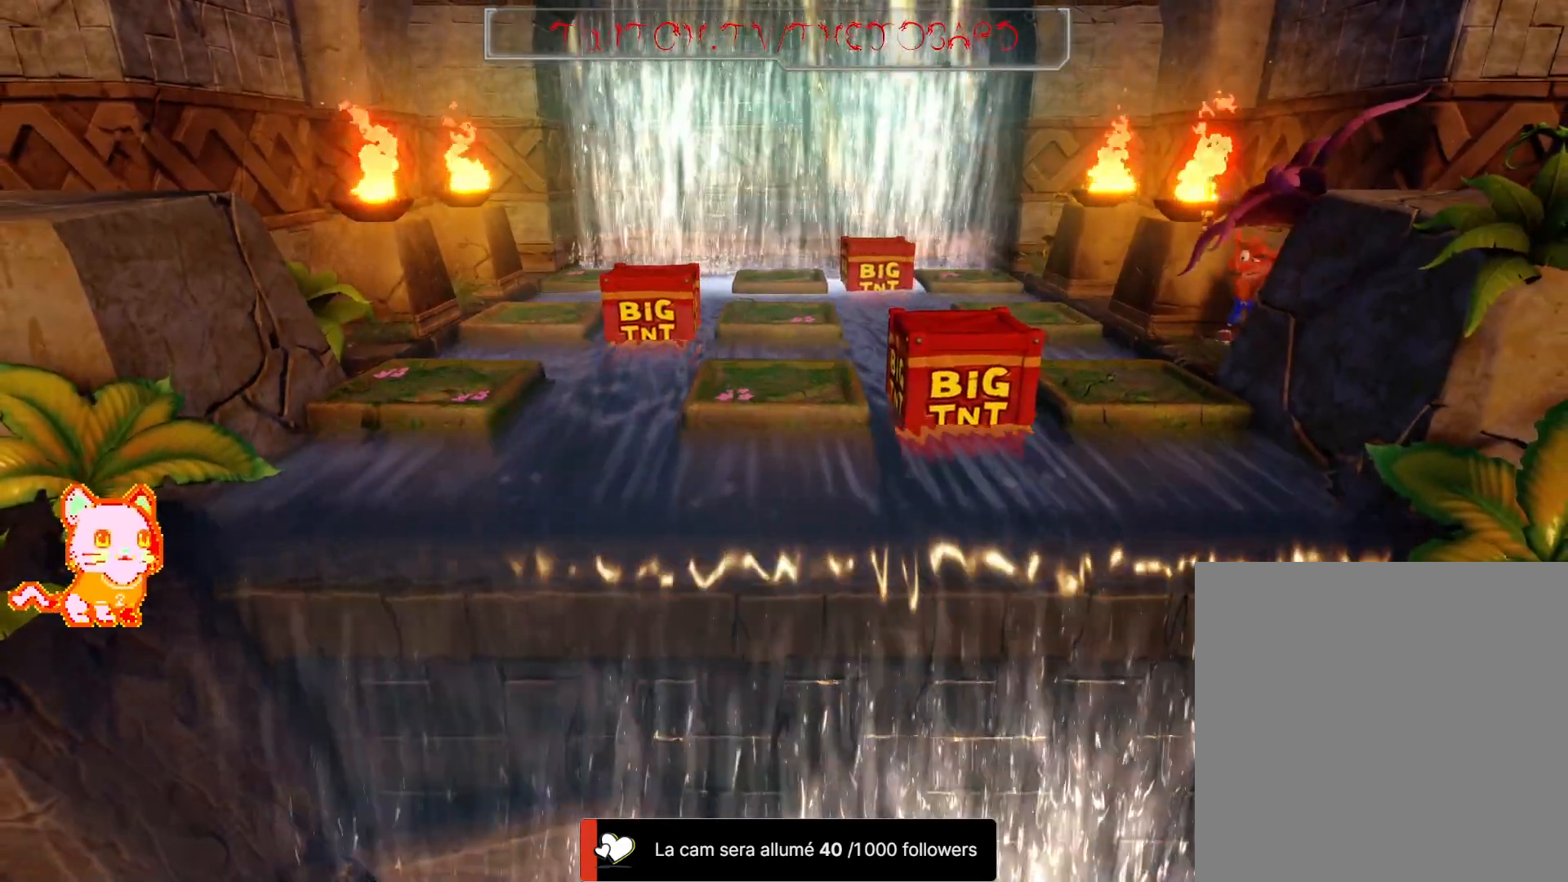
{"dt_ms": 500, "buttons": [], "left_stick": "center", "right_stick": "center", "events": []}
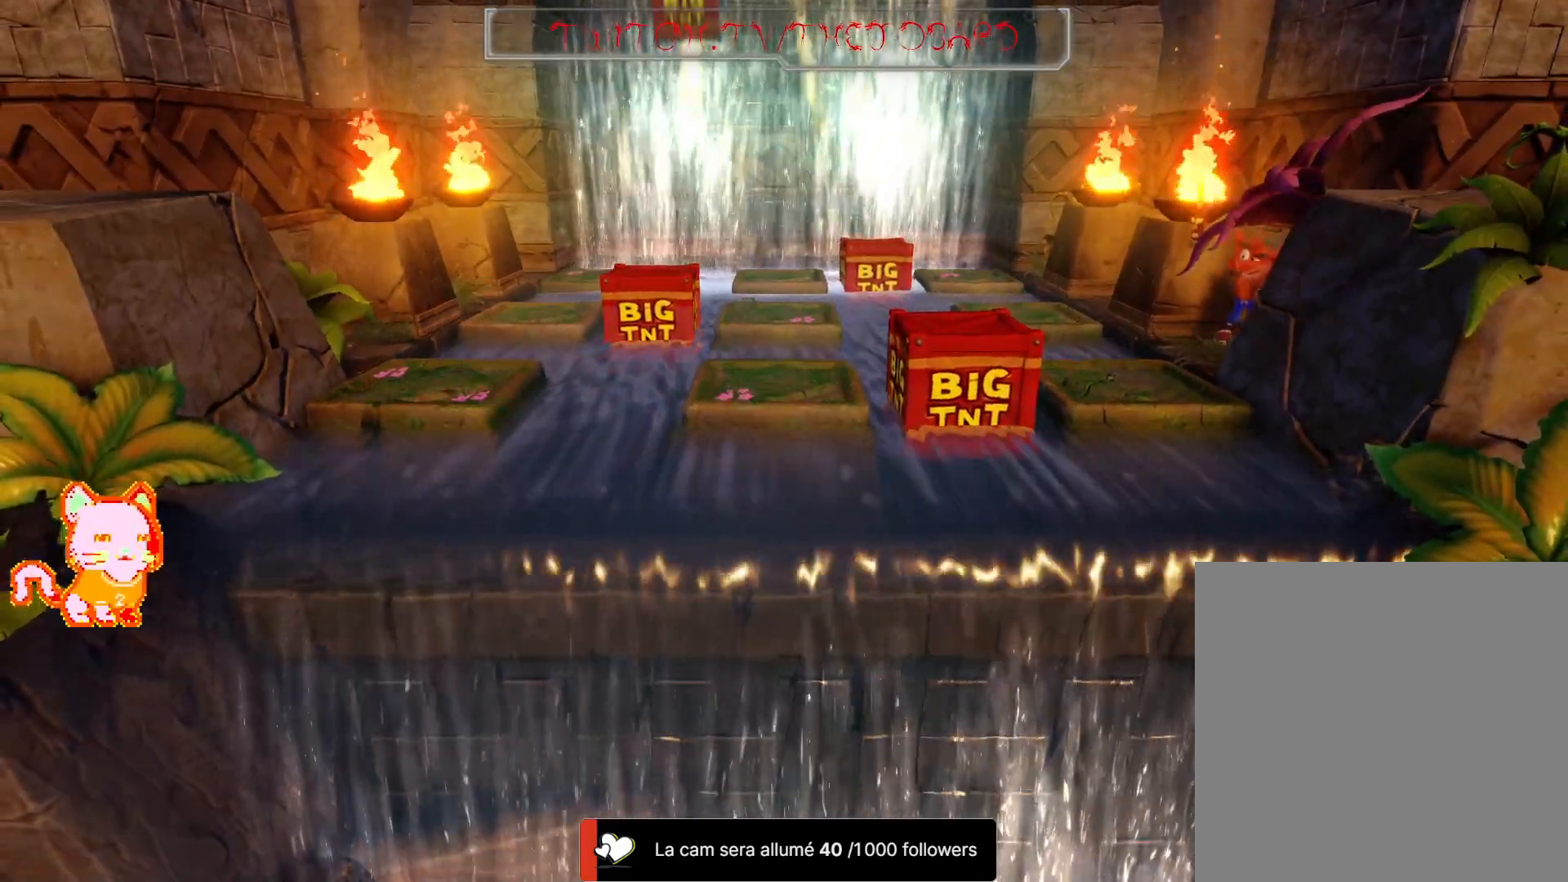
{"dt_ms": 1000, "buttons": [], "left_stick": "center", "right_stick": "center", "events": [[467, "DPAD_UP", "down"], [533, "DPAD_UP", "up"], [550, "DPAD_DOWN", "down"], [633, "DPAD_DOWN", "up"]]}